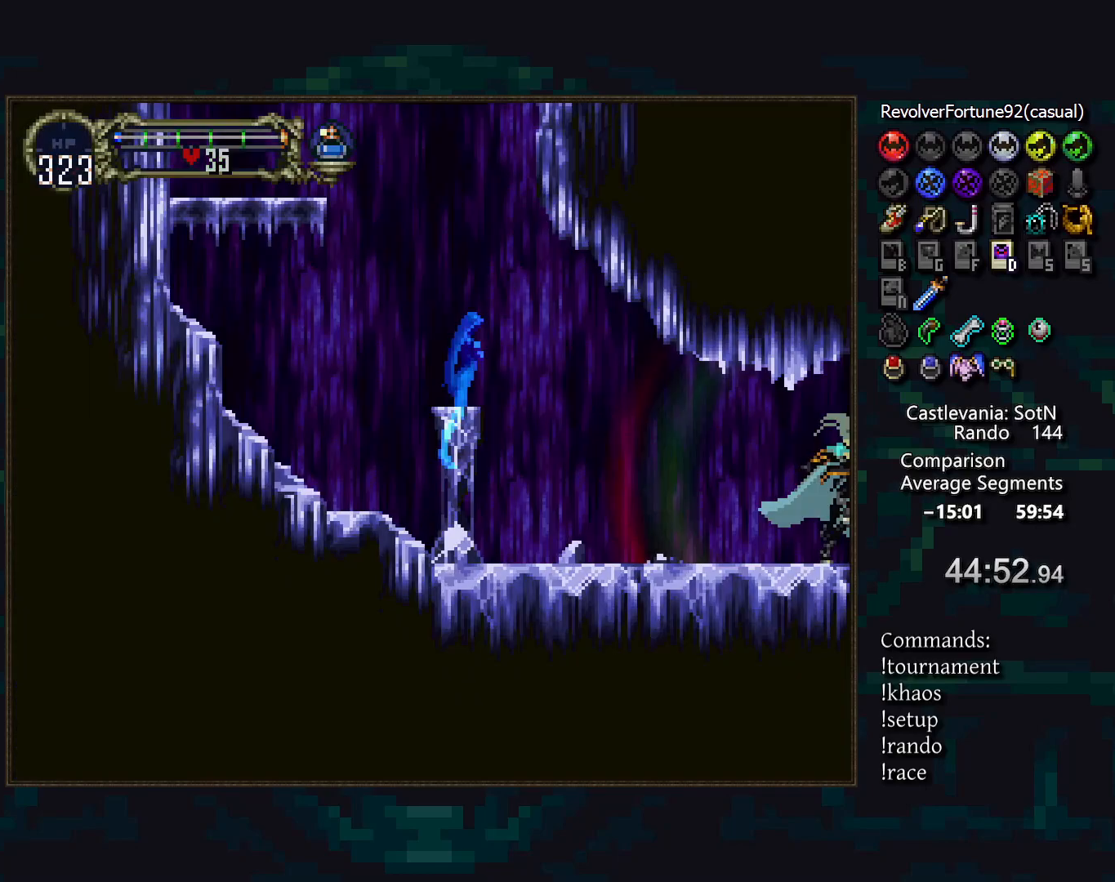
Gameplay with a controller (PlayStation layout); each line is a JSON object with the inputs held at the frame after it. "events" lists button and stick changes between this image and that frame as [ms after this image, input, new state], when the widget could be followed in between. Not read: CROSS DPAD_LEFT DPAD_RIGHT DPAD_UP L3 R3.
{"buttons": ["SQUARE"], "events": [[217, "TRIANGLE", "down"], [283, "TRIANGLE", "up"], [450, "SQUARE", "down"]]}
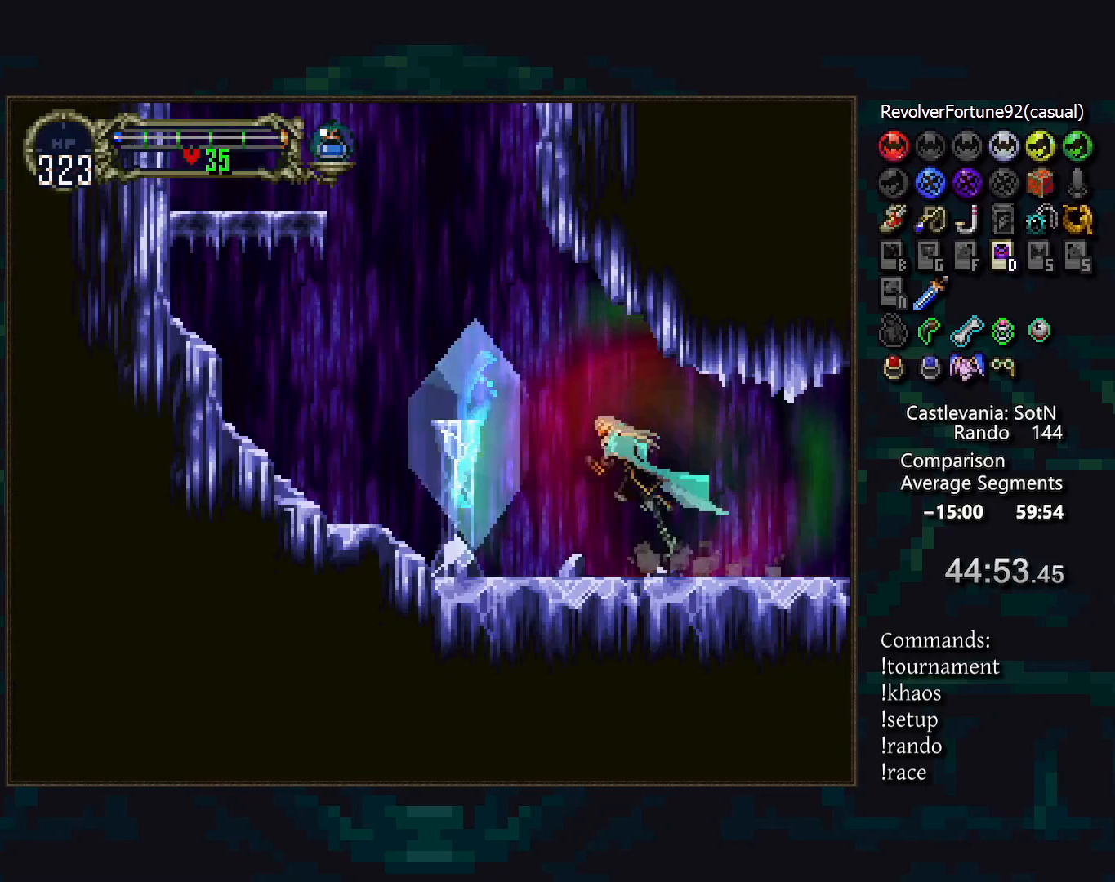
{"buttons": [], "events": [[33, "SQUARE", "up"]]}
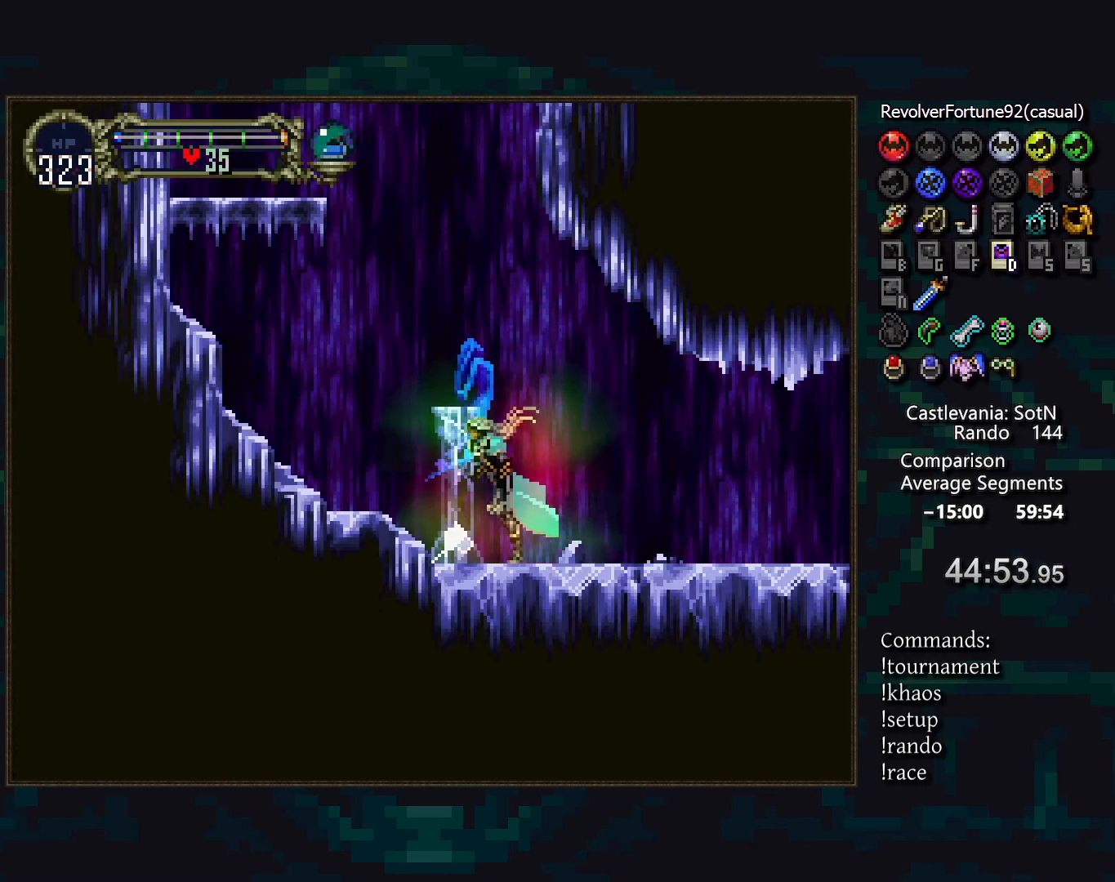
{"buttons": ["DPAD_DOWN"], "events": [[500, "DPAD_DOWN", "down"]]}
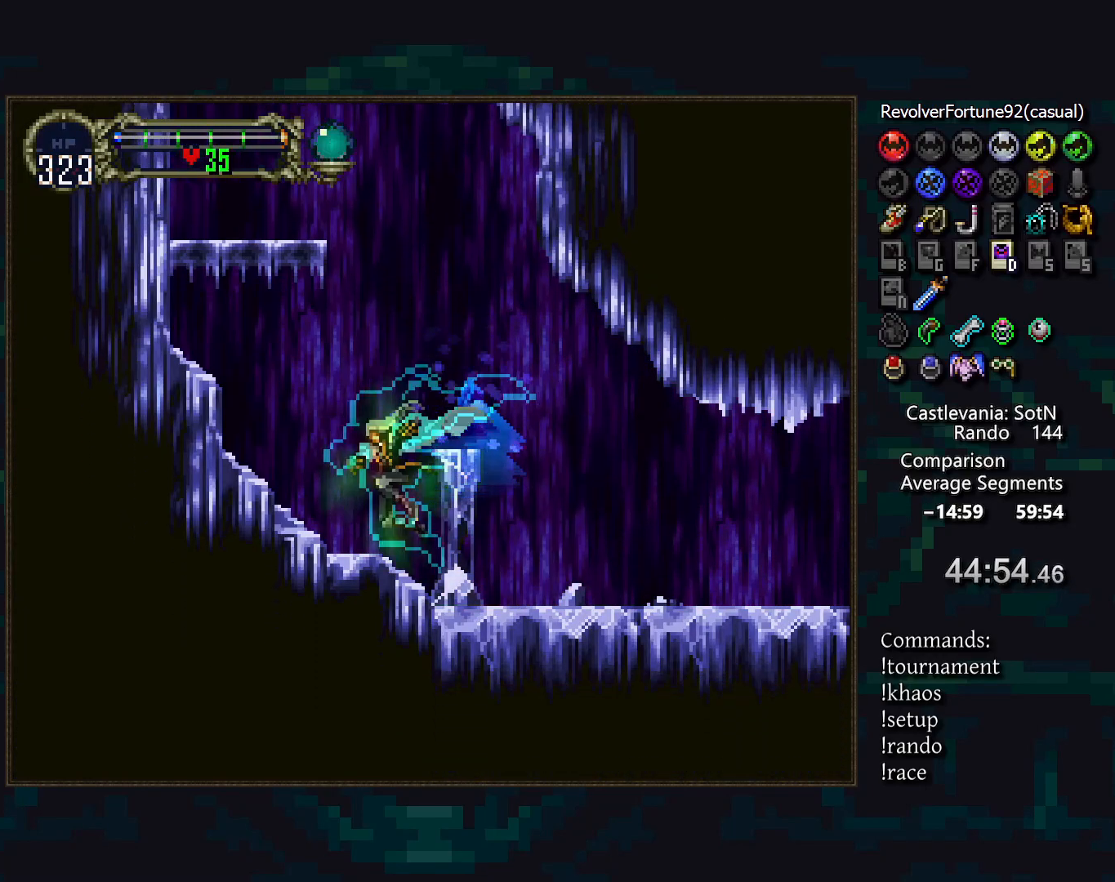
{"buttons": [], "events": [[117, "DPAD_DOWN", "up"]]}
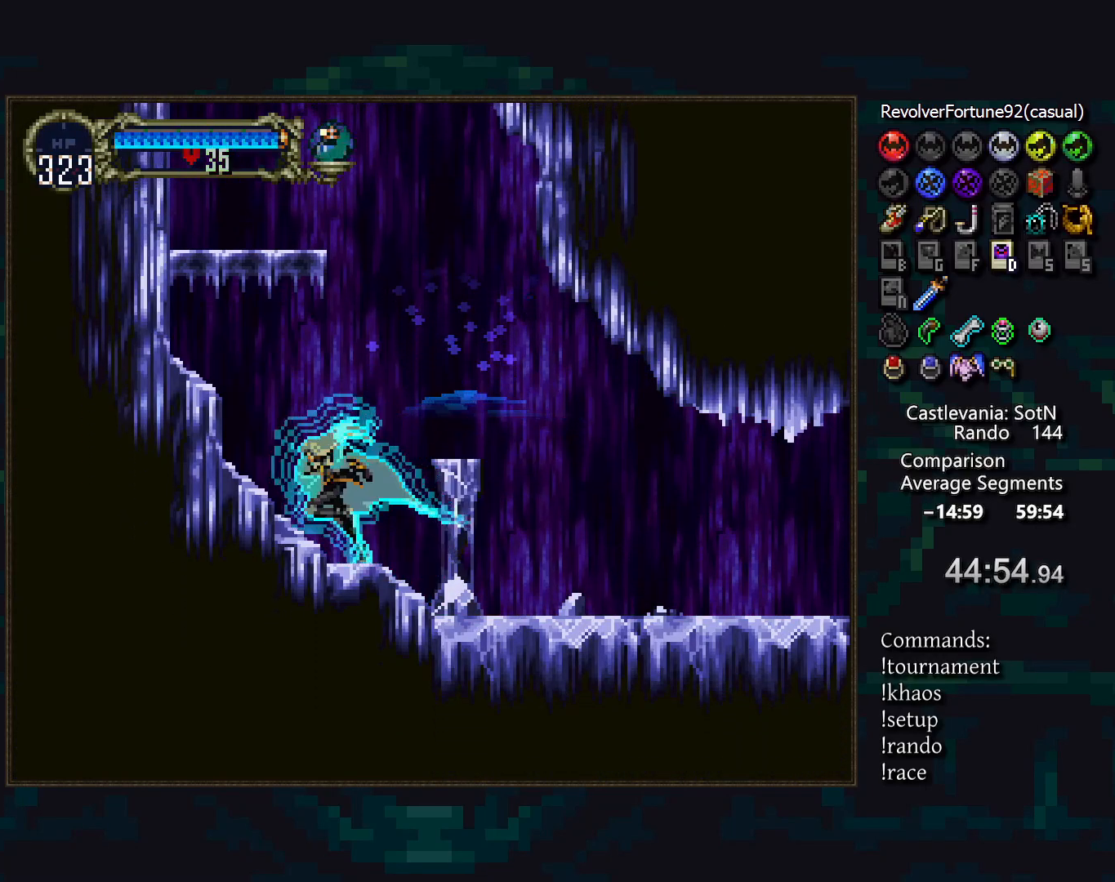
{"buttons": [], "events": [[100, "DPAD_DOWN", "down"], [217, "DPAD_DOWN", "up"]]}
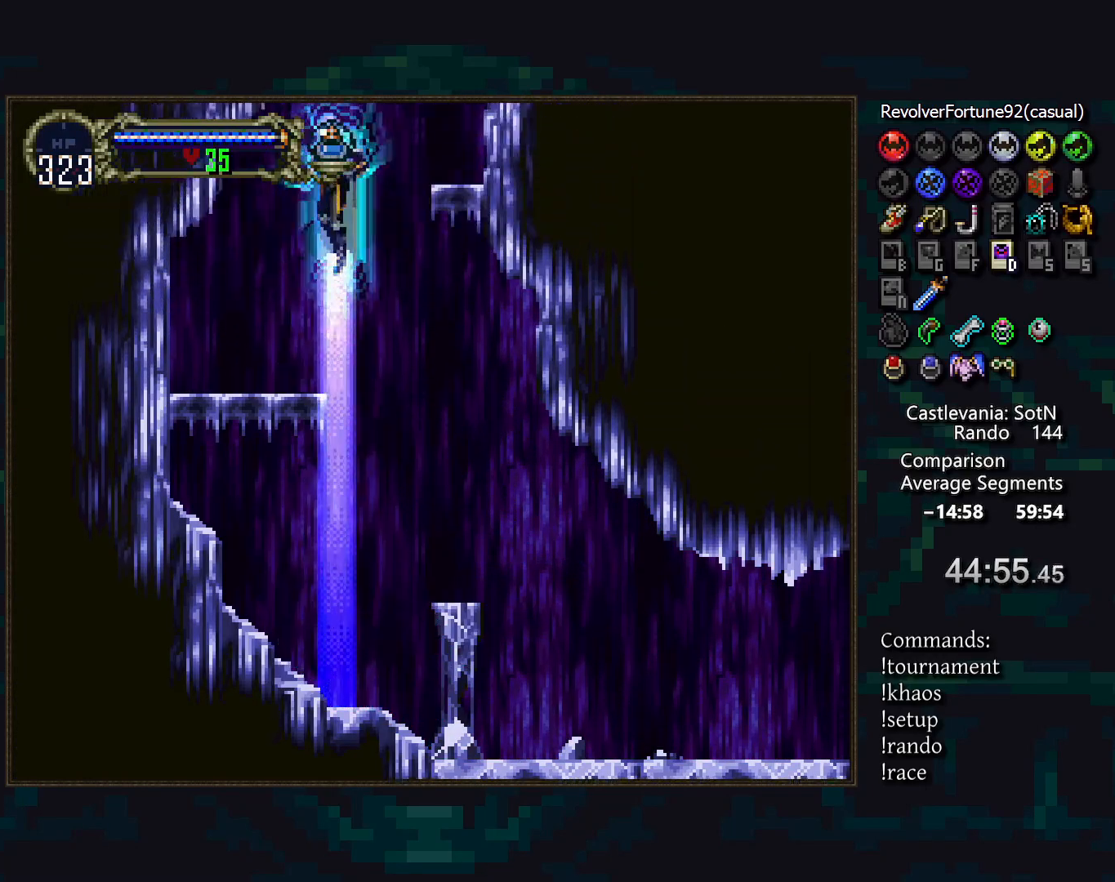
{"buttons": [], "events": []}
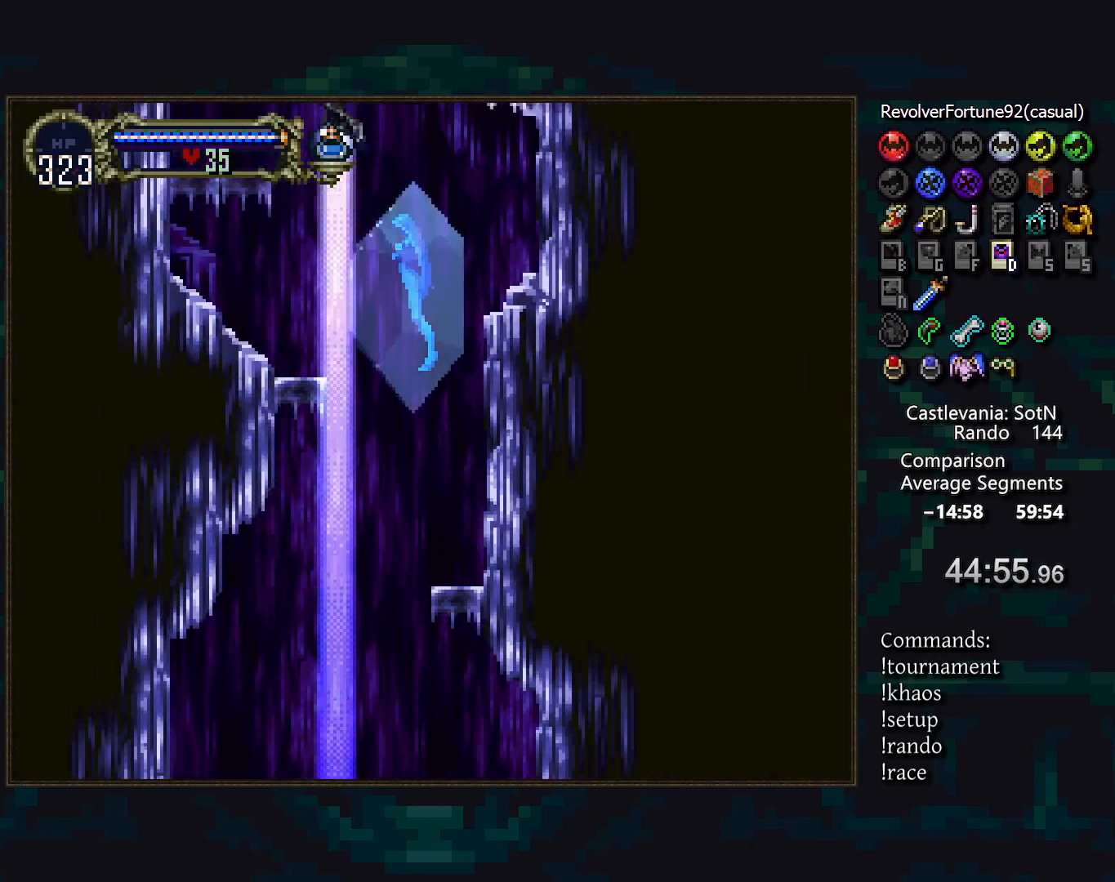
{"buttons": [], "events": []}
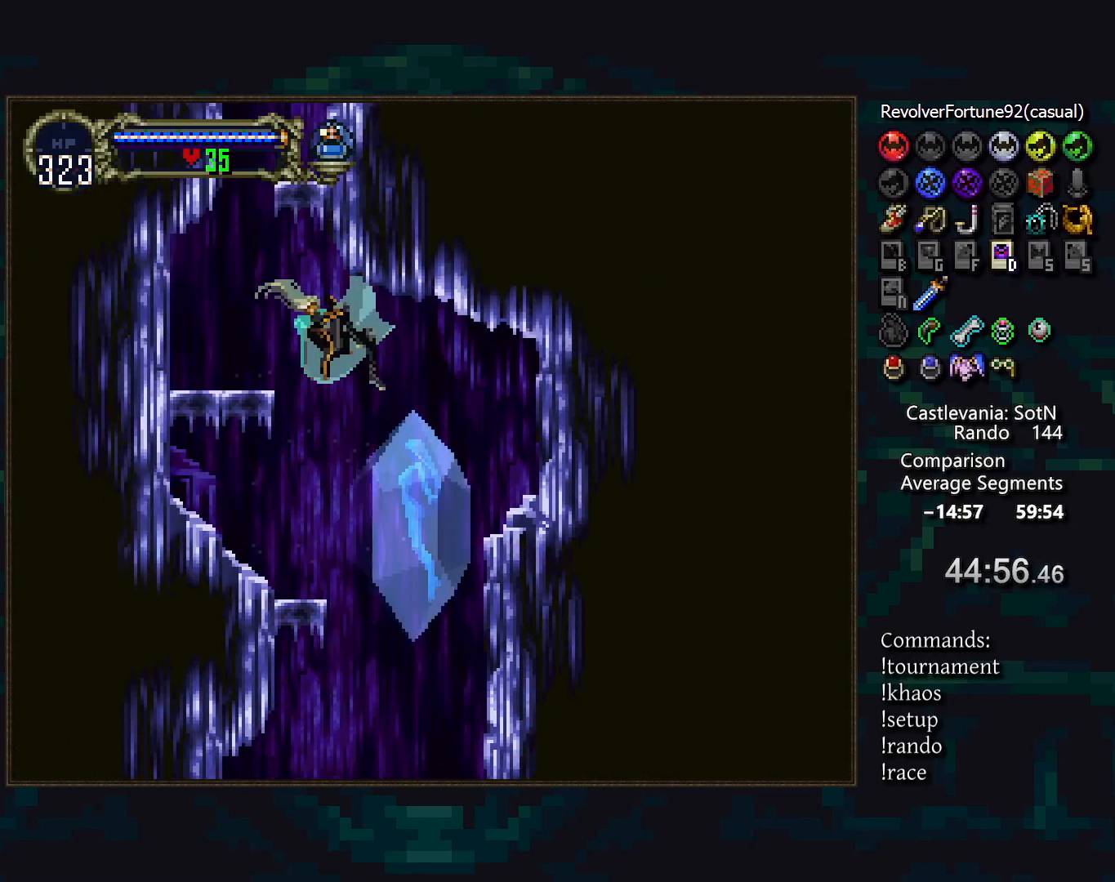
{"buttons": [], "events": []}
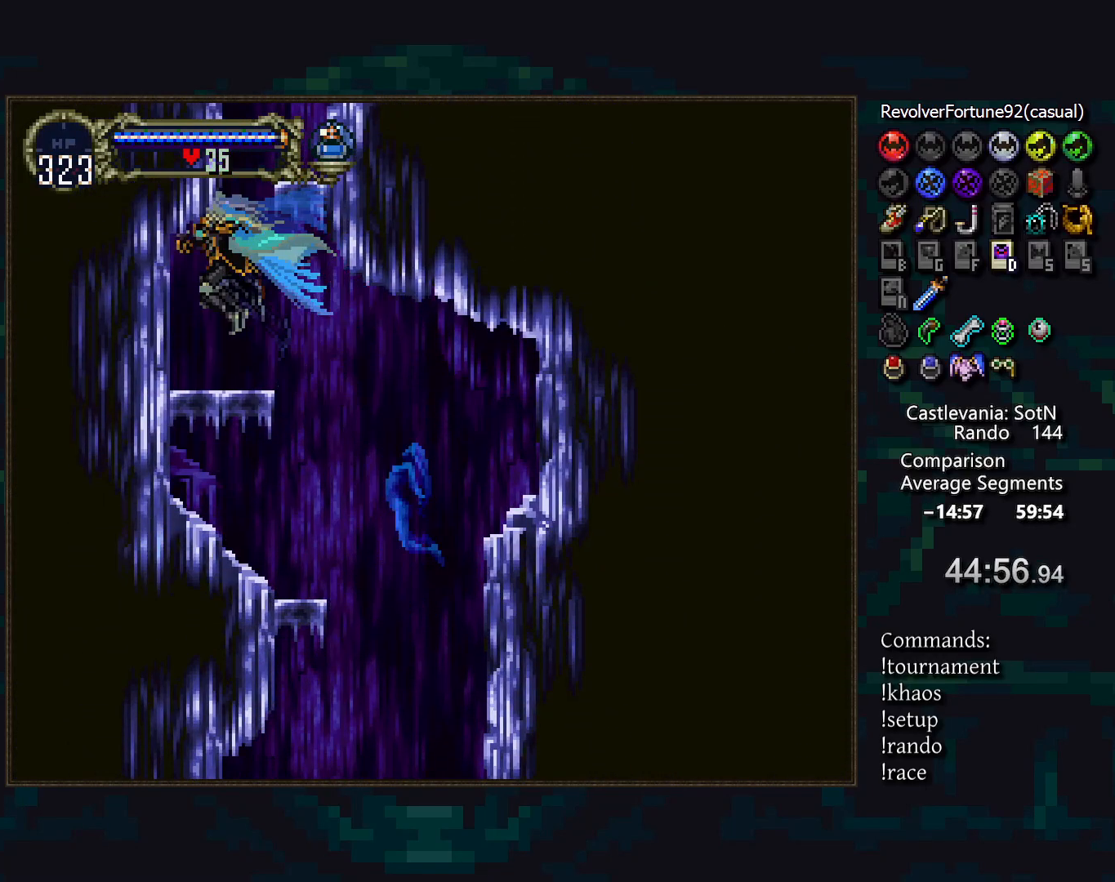
{"buttons": [], "events": []}
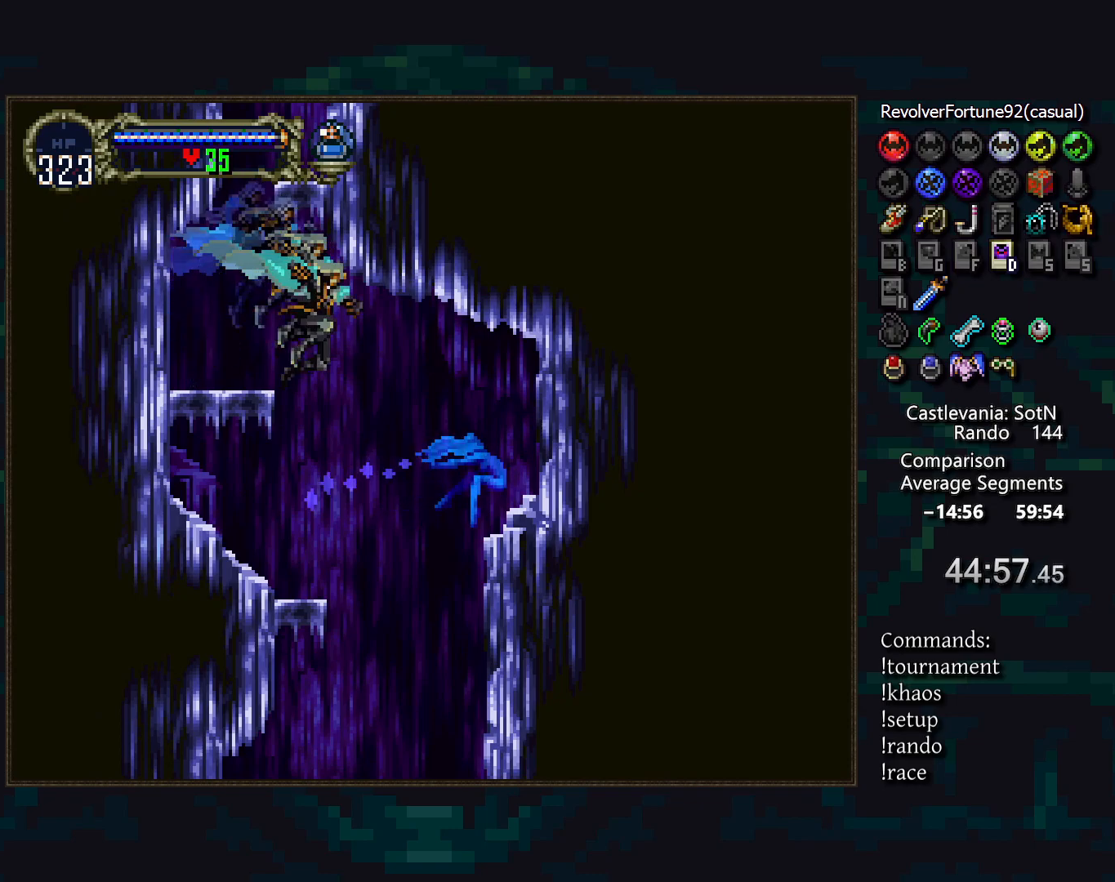
{"buttons": [], "events": []}
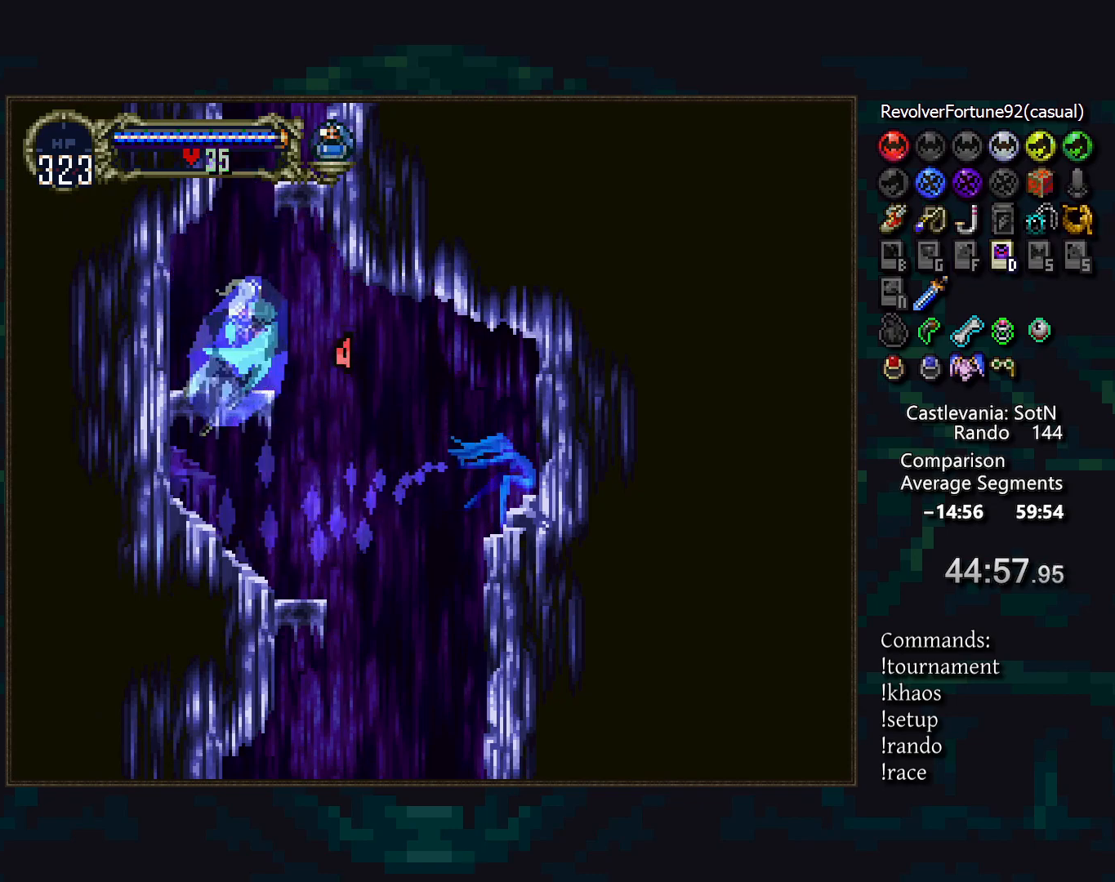
{"buttons": [], "events": []}
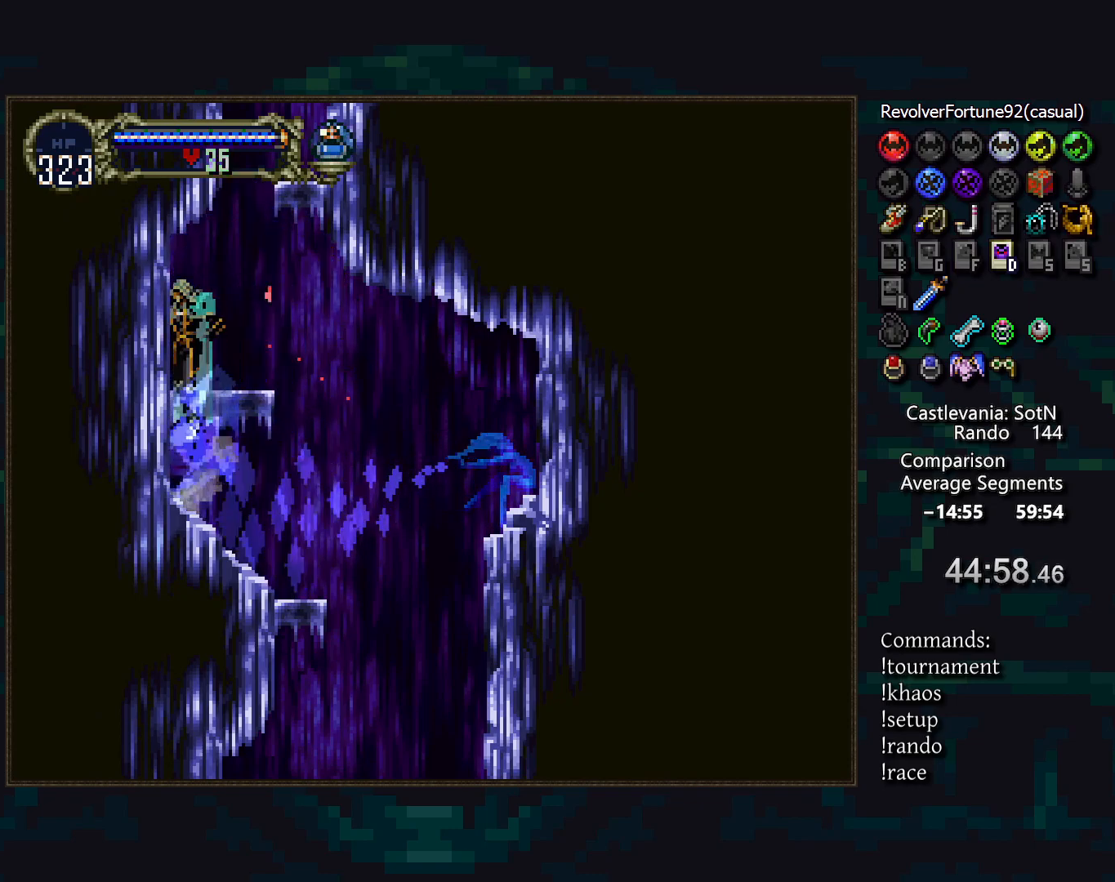
{"buttons": [], "events": []}
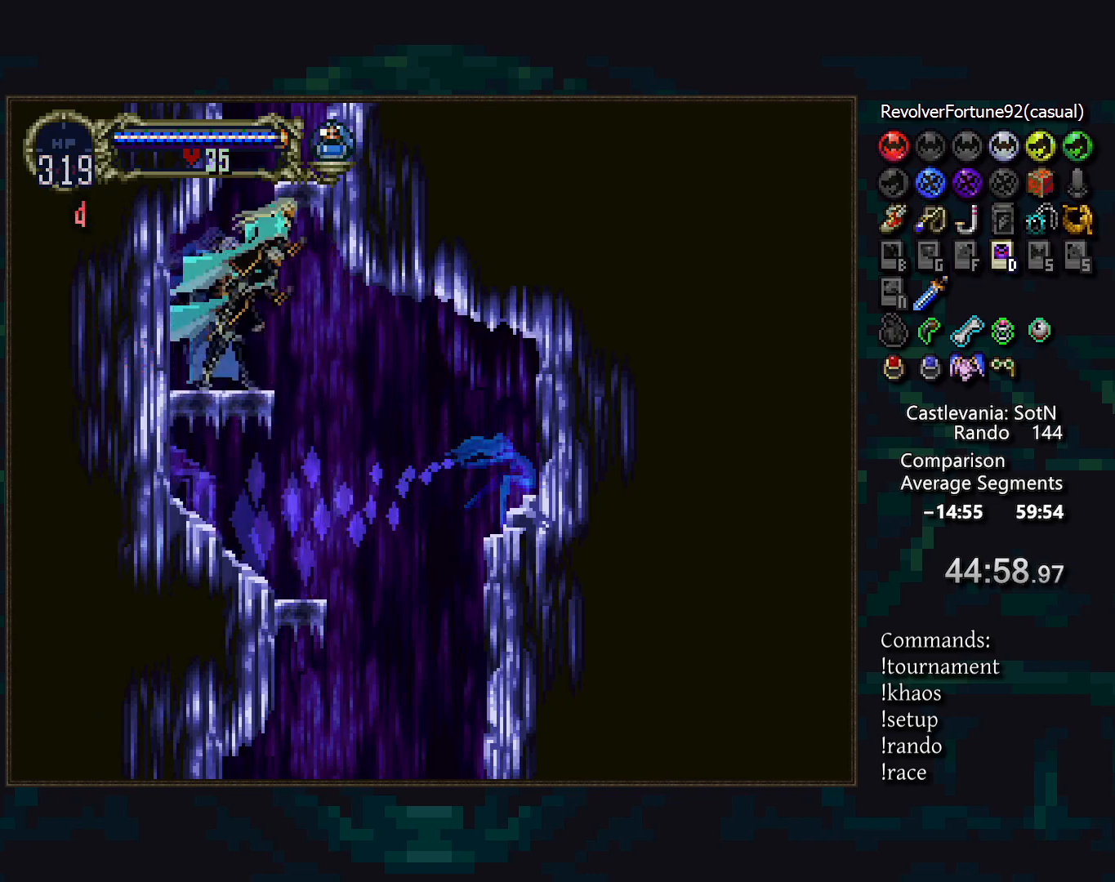
{"buttons": [], "events": []}
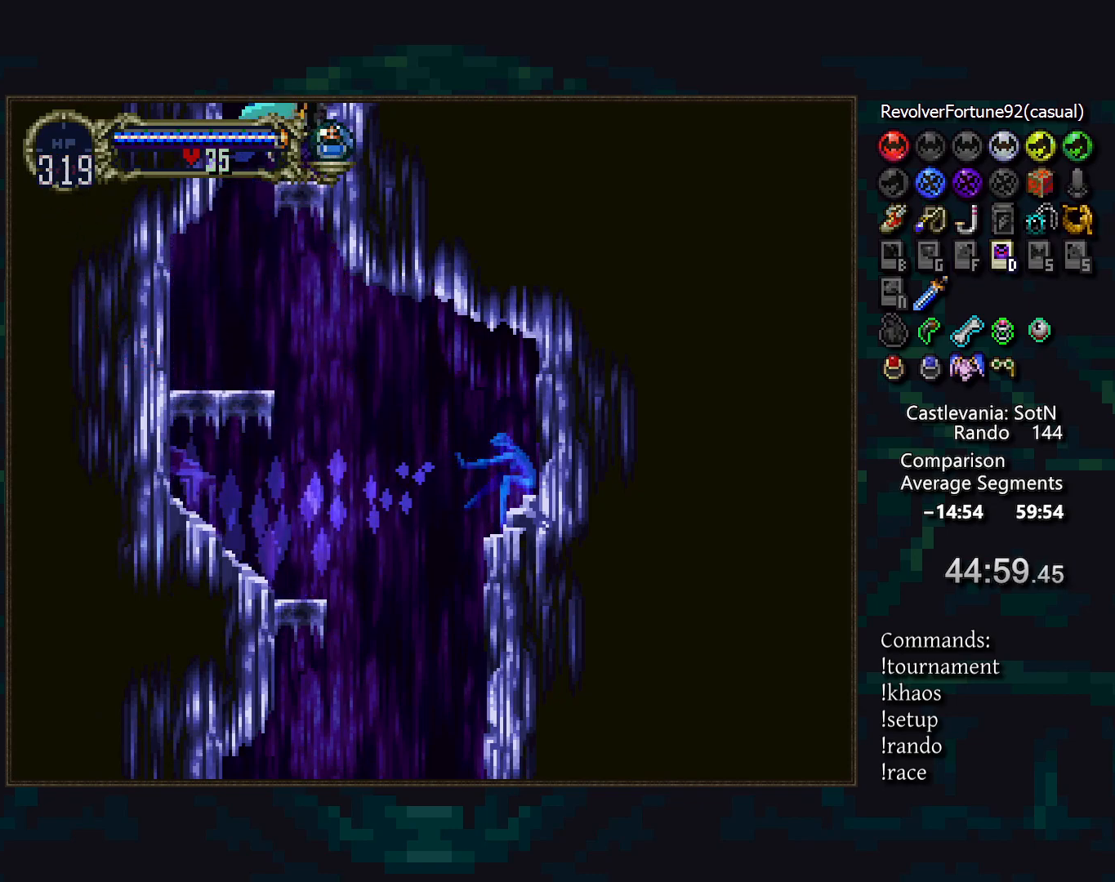
{"buttons": [], "events": []}
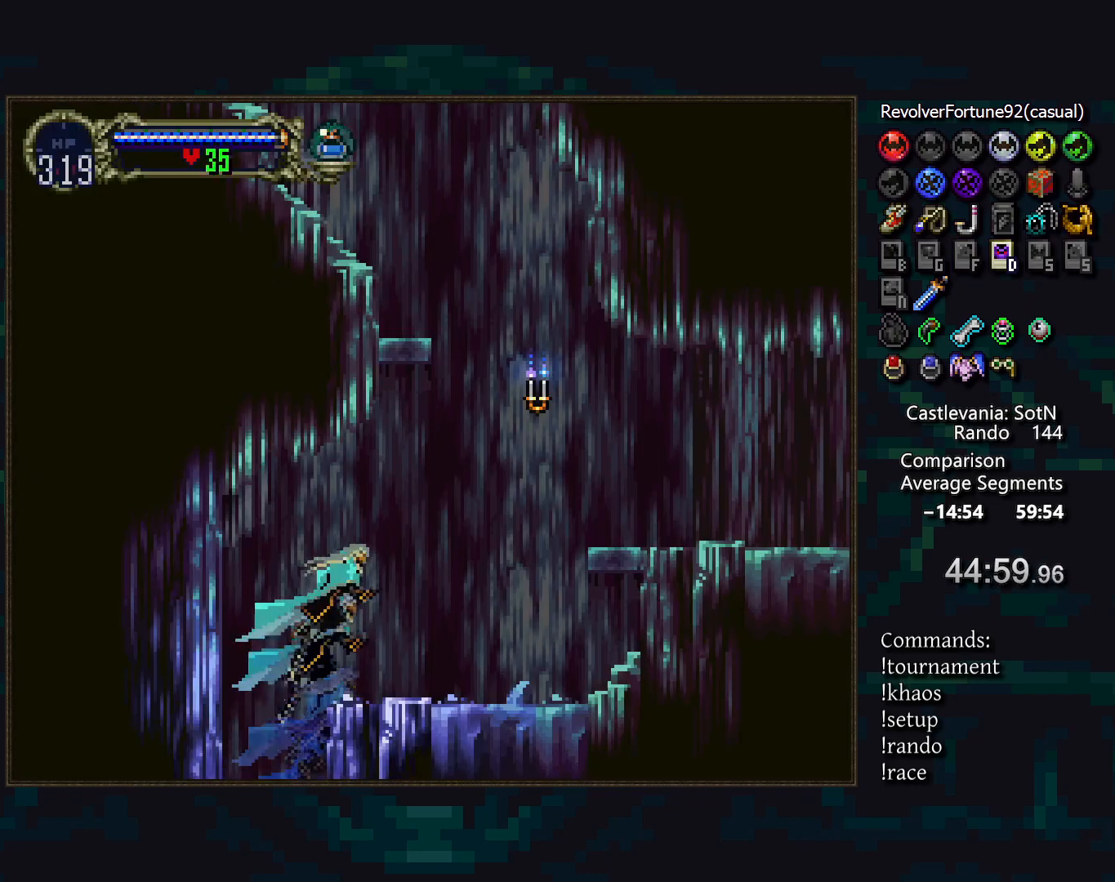
{"buttons": [], "events": [[283, "DPAD_DOWN", "down"], [417, "DPAD_DOWN", "up"]]}
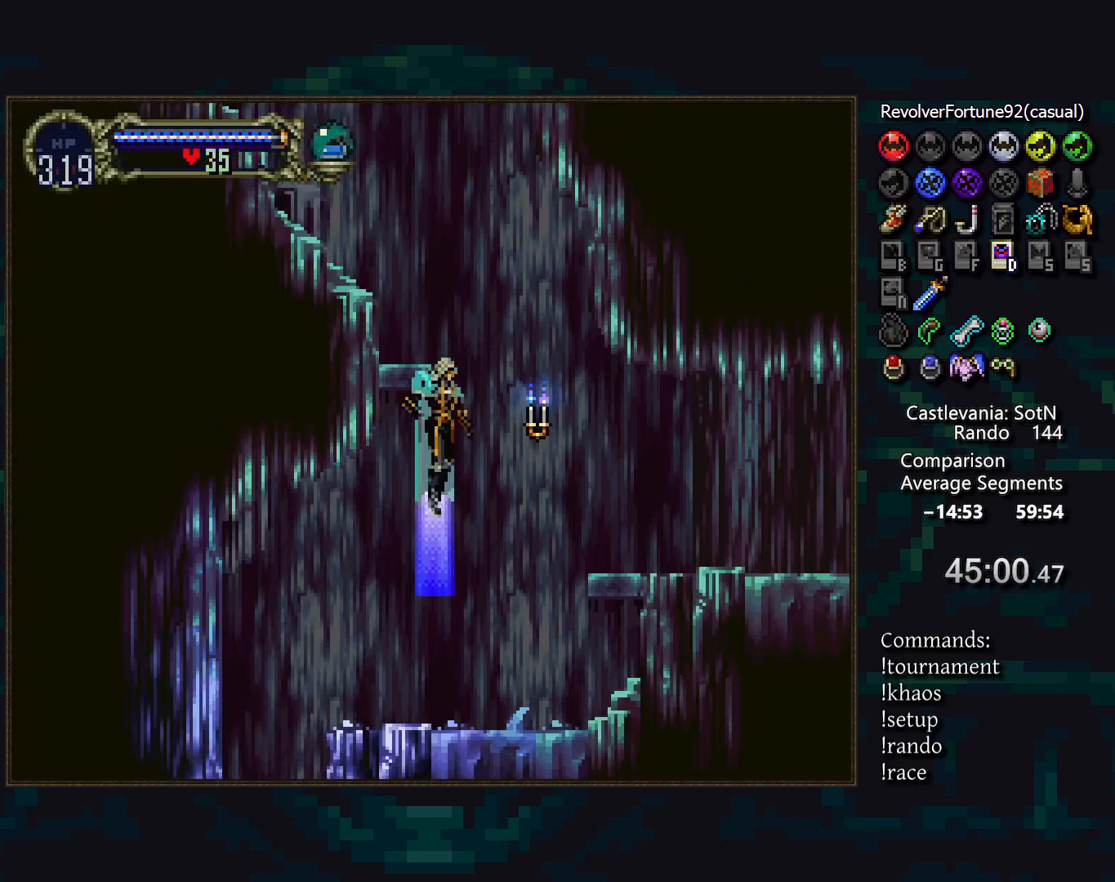
{"buttons": [], "events": []}
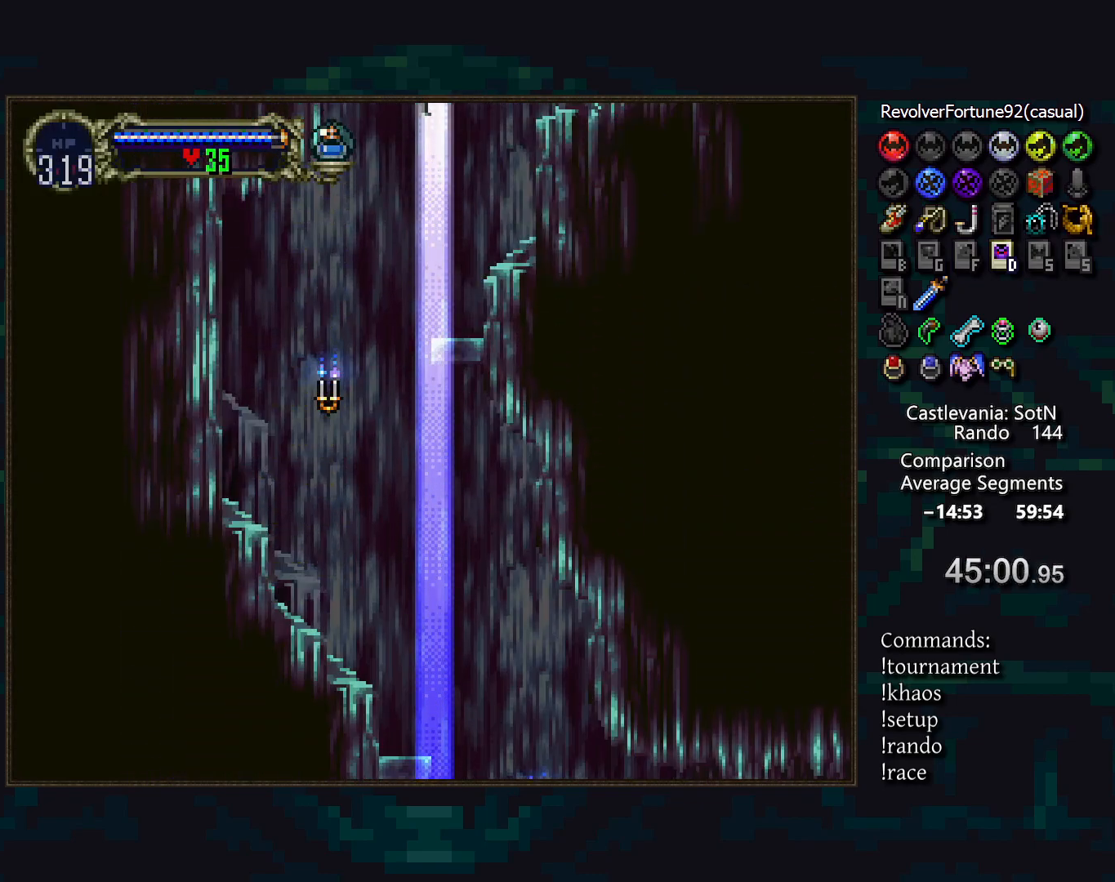
{"buttons": [], "events": [[33, "DPAD_DOWN", "down"], [83, "DPAD_DOWN", "up"]]}
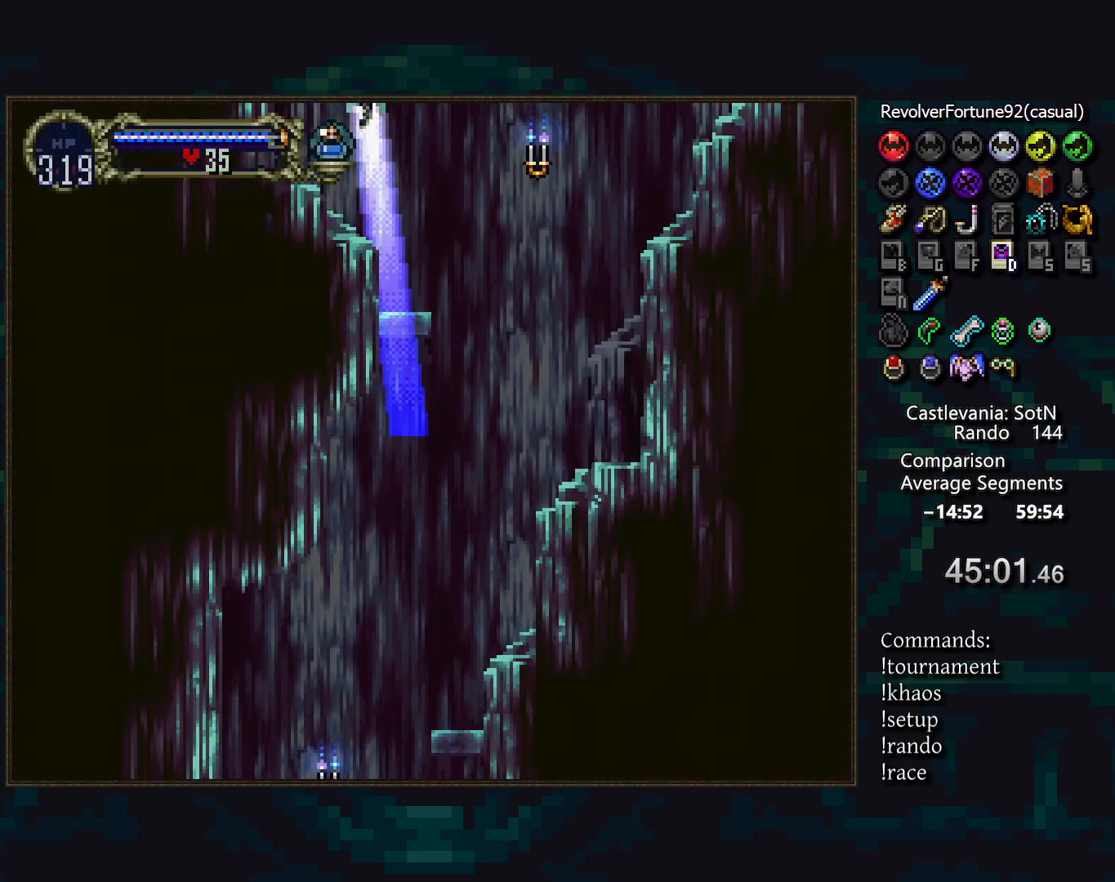
{"buttons": [], "events": [[350, "R1", "down"], [433, "R1", "up"]]}
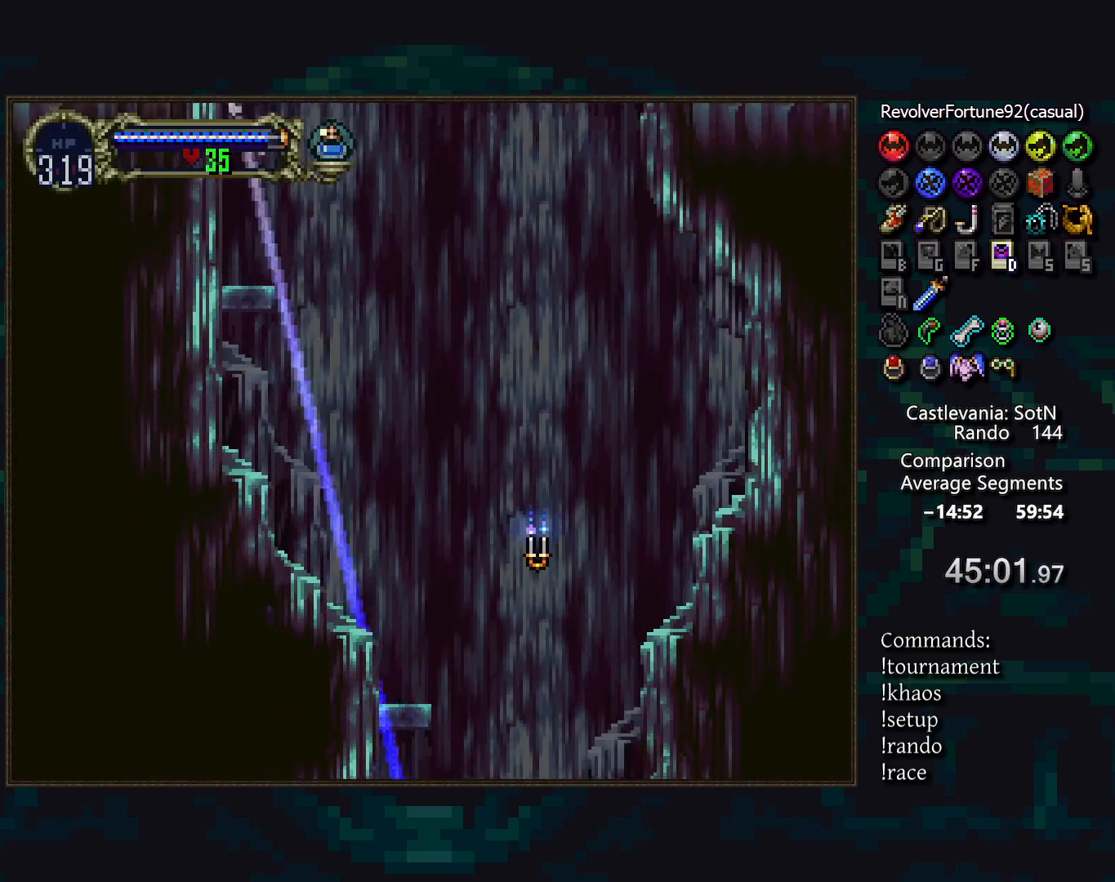
{"buttons": [], "events": []}
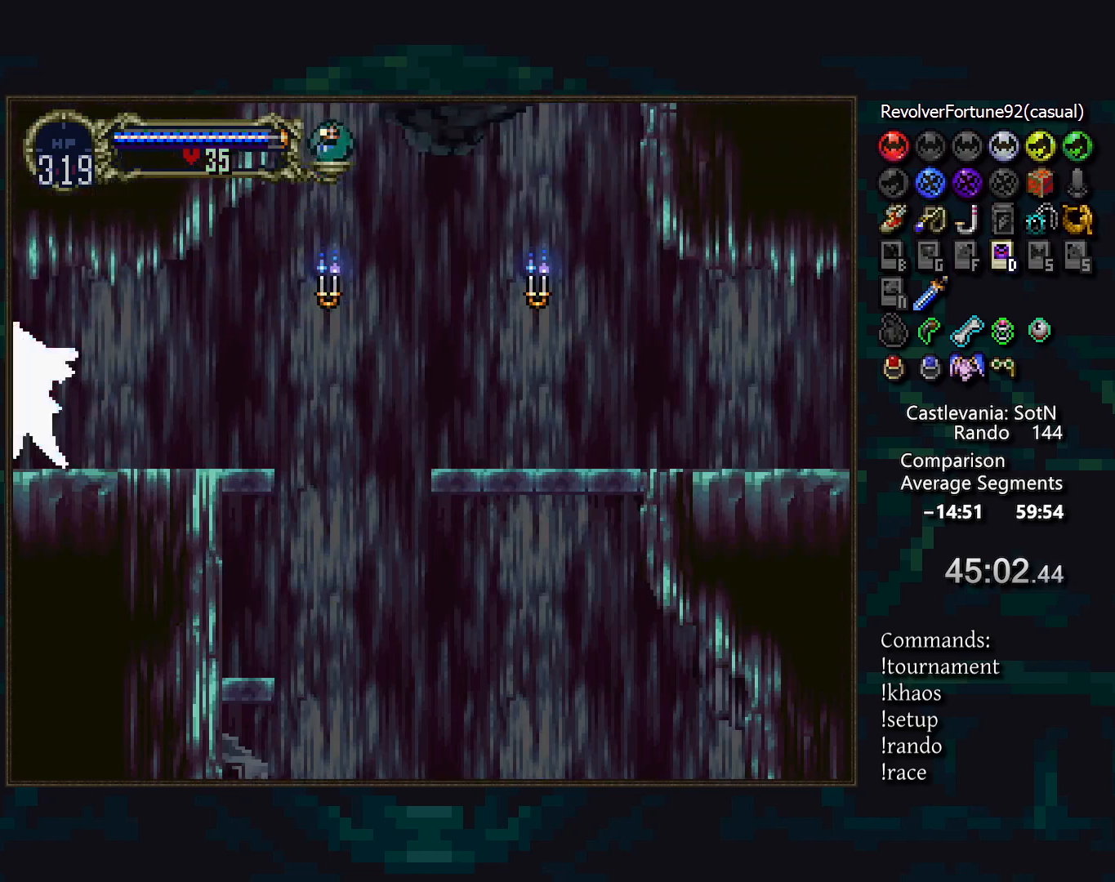
{"buttons": [], "events": []}
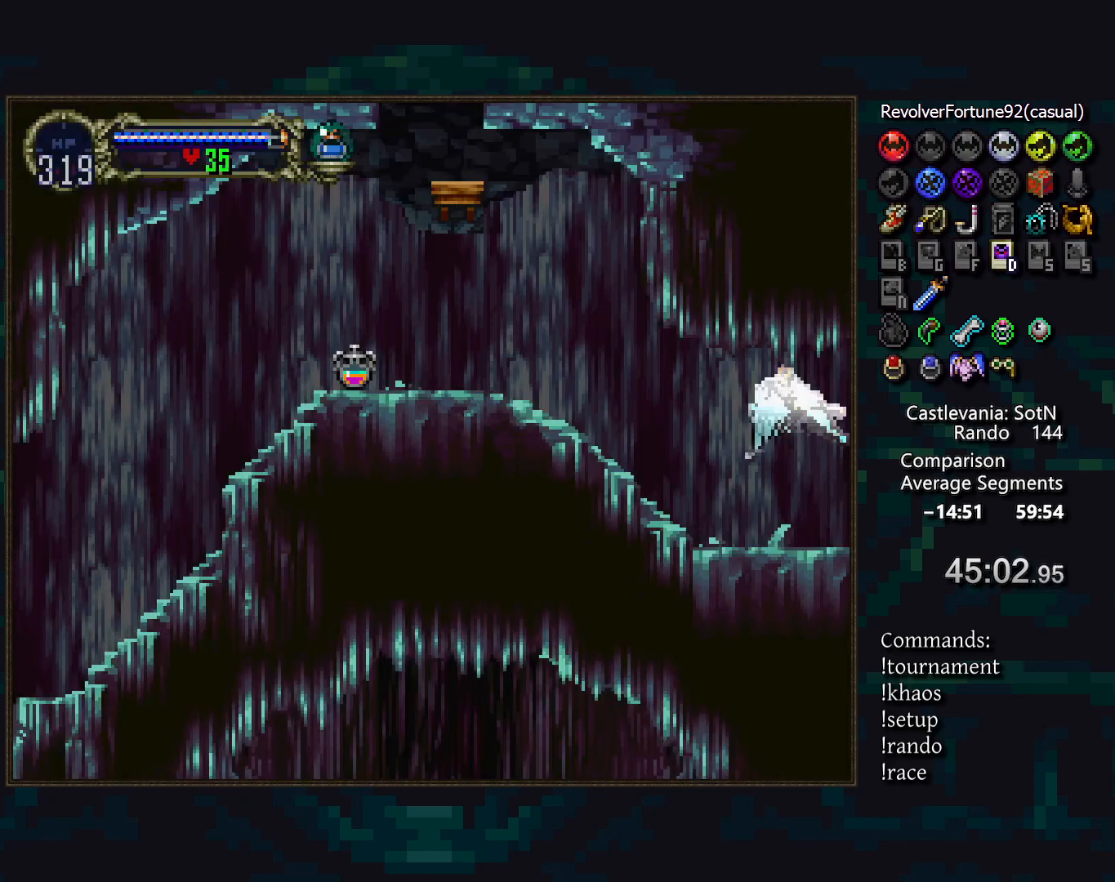
{"buttons": [], "events": [[333, "DPAD_DOWN", "down"], [450, "DPAD_DOWN", "up"]]}
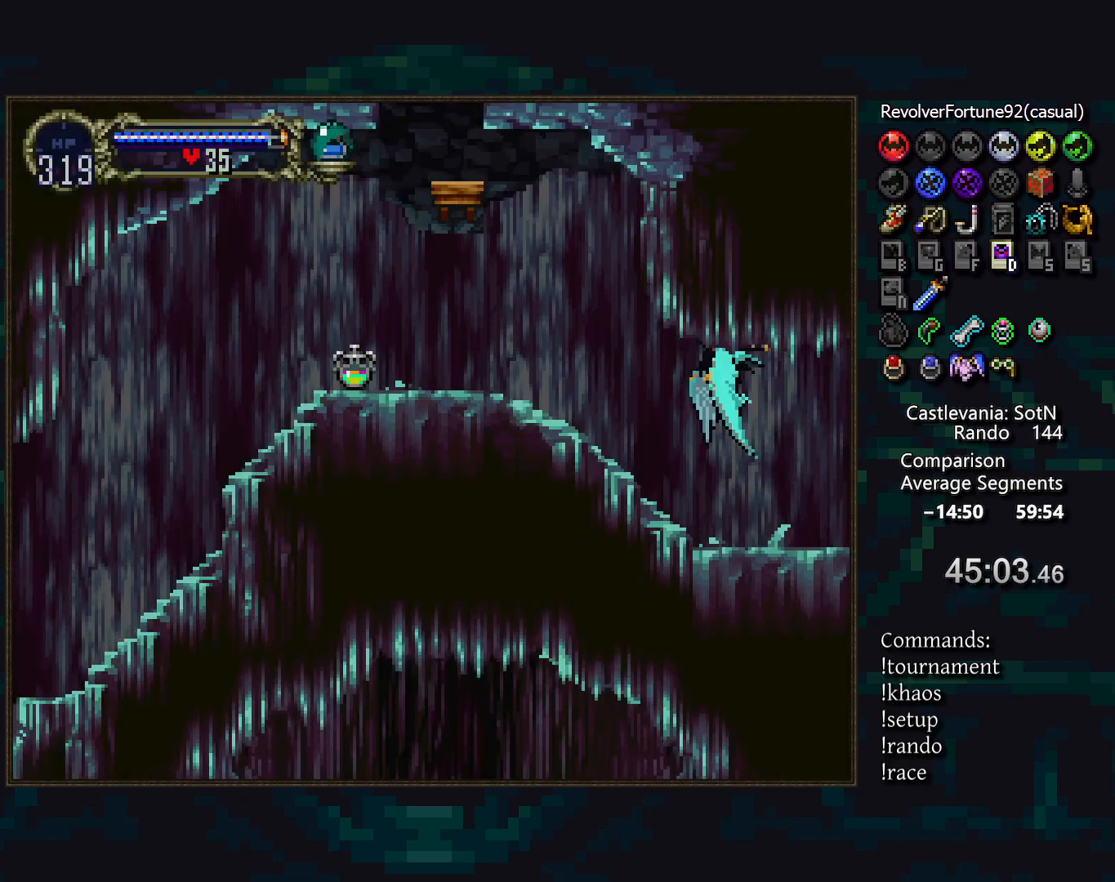
{"buttons": ["DPAD_DOWN"], "events": [[67, "DPAD_DOWN", "down"], [200, "L1", "down"], [350, "L1", "up"], [350, "R1", "down"], [417, "R1", "up"]]}
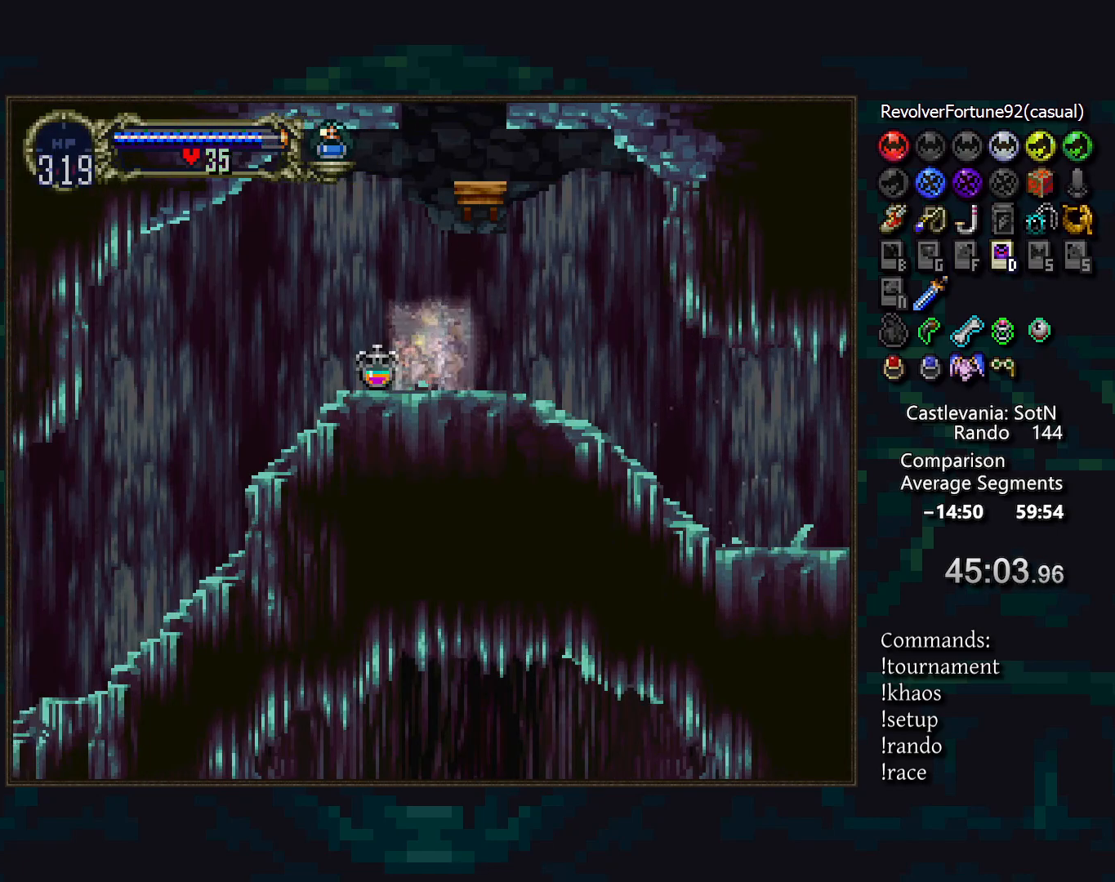
{"buttons": [], "events": [[100, "DPAD_DOWN", "up"]]}
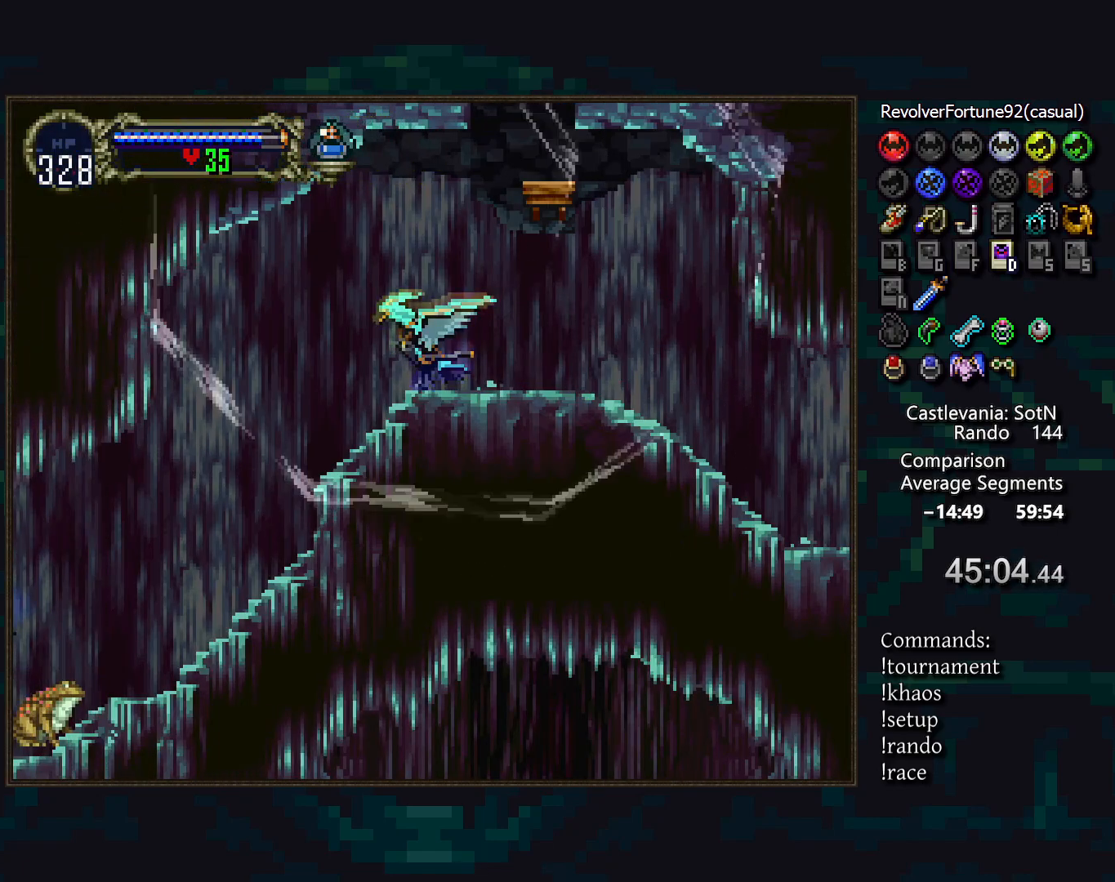
{"buttons": [], "events": []}
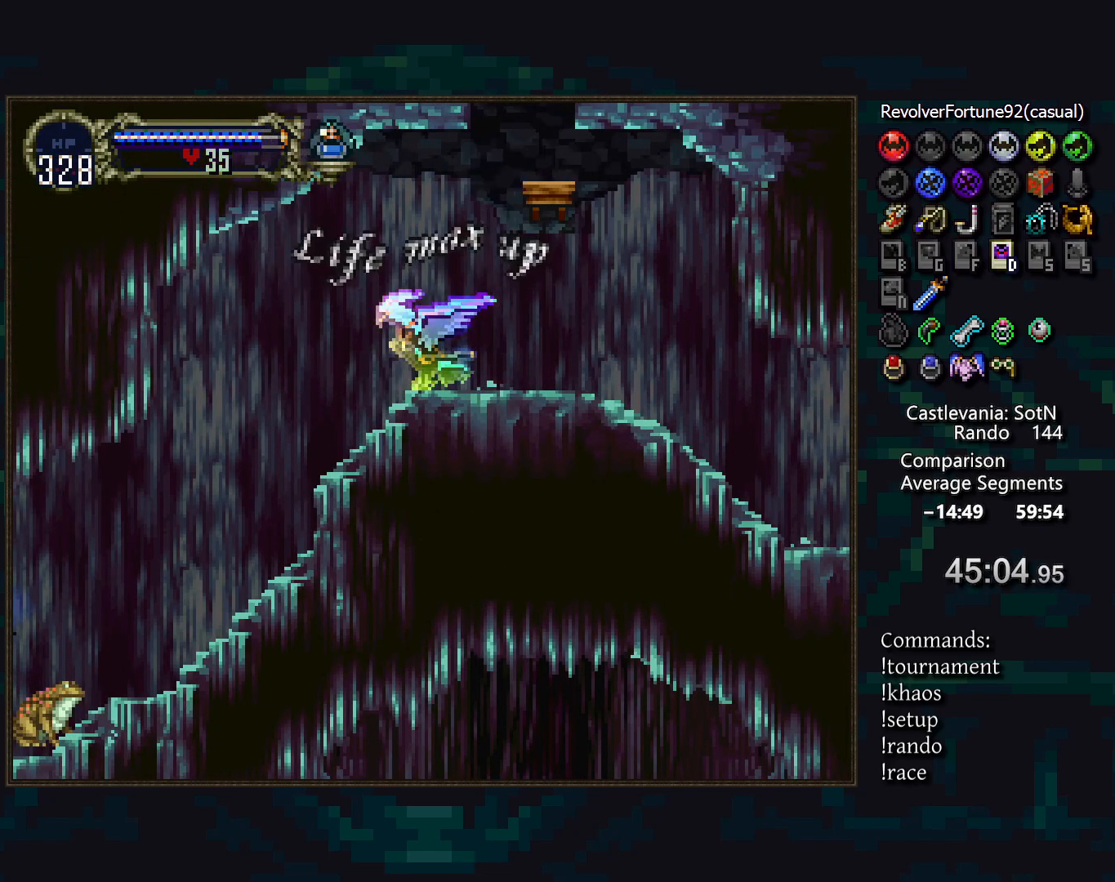
{"buttons": [], "events": []}
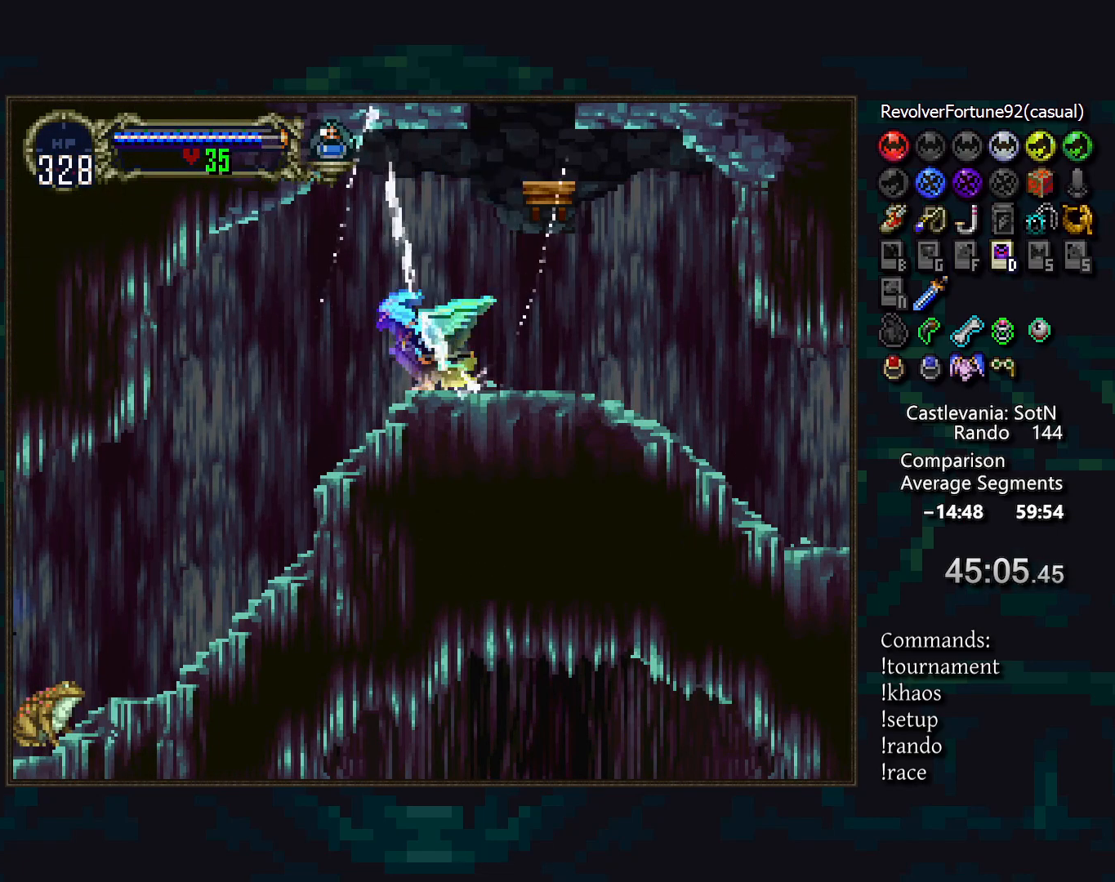
{"buttons": [], "events": []}
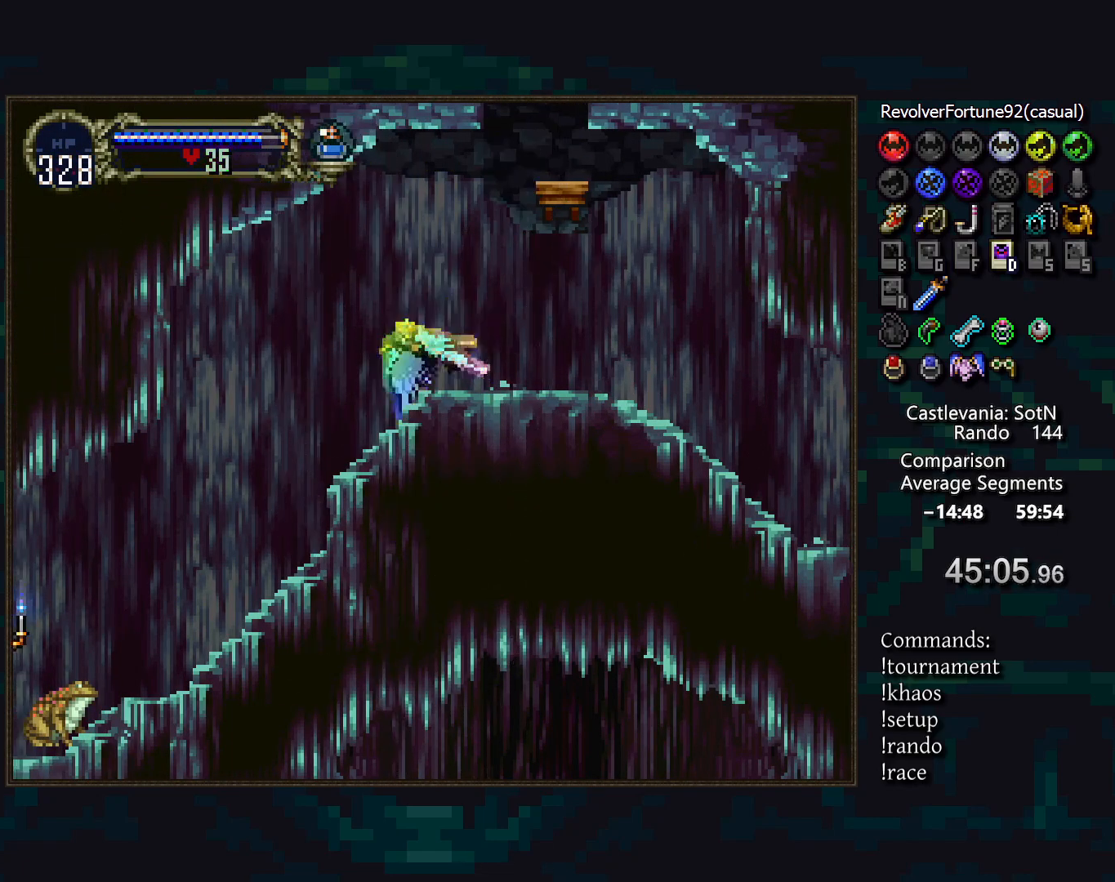
{"buttons": [], "events": [[100, "DPAD_DOWN", "down"], [233, "DPAD_DOWN", "up"], [317, "DPAD_DOWN", "down"], [483, "DPAD_DOWN", "up"]]}
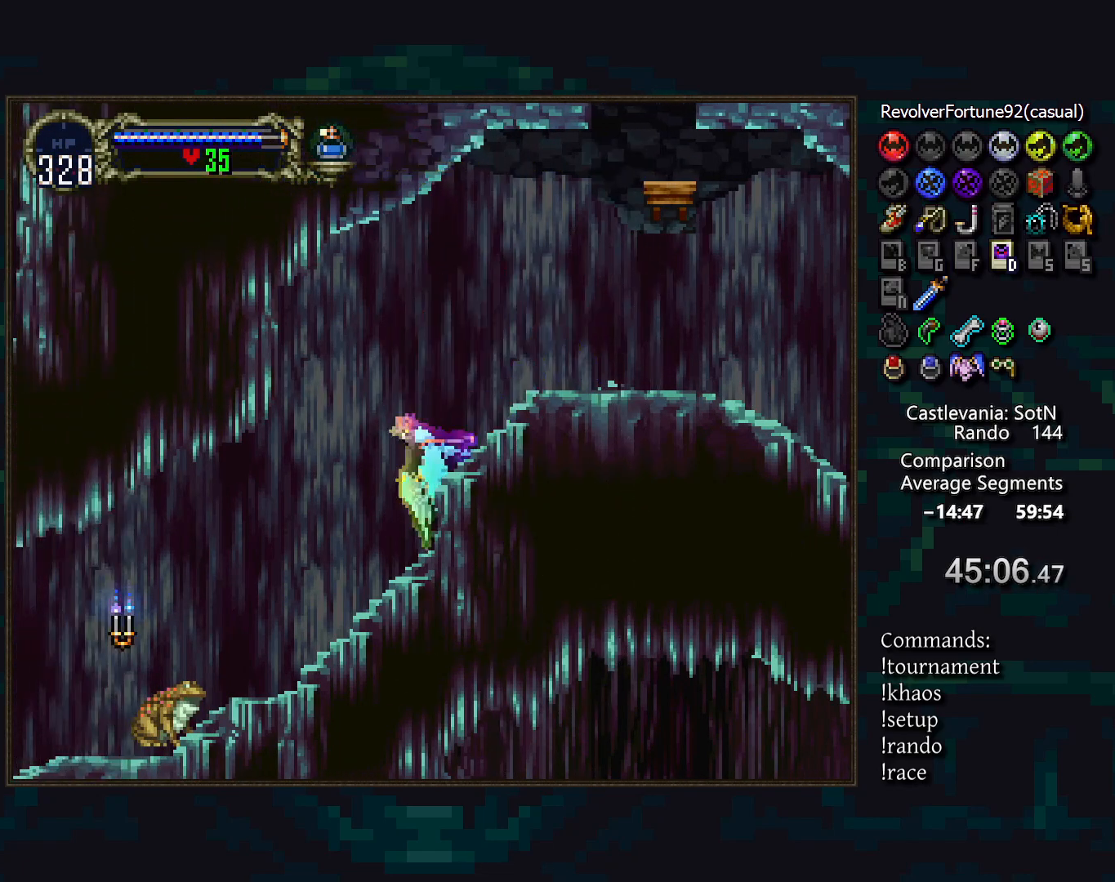
{"buttons": [], "events": [[50, "DPAD_DOWN", "down"], [300, "DPAD_DOWN", "up"]]}
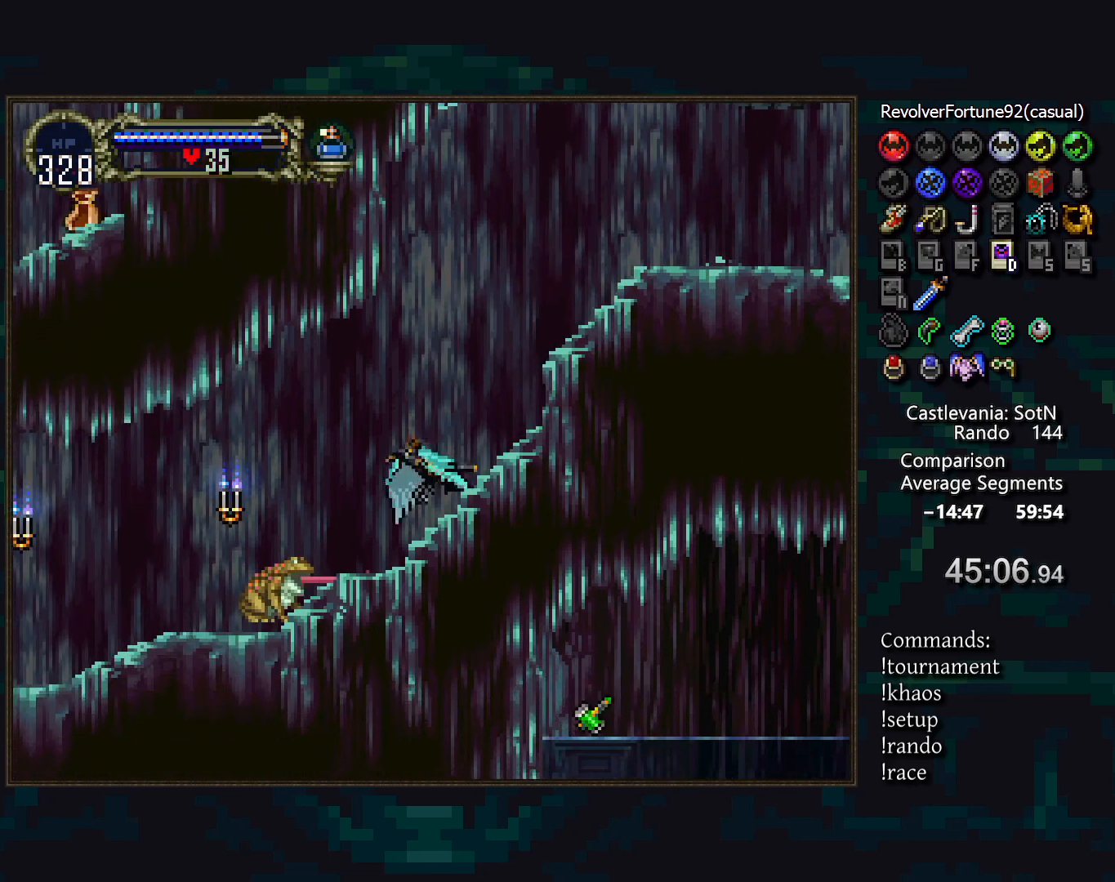
{"buttons": [], "events": [[83, "DPAD_DOWN", "down"], [217, "DPAD_DOWN", "up"]]}